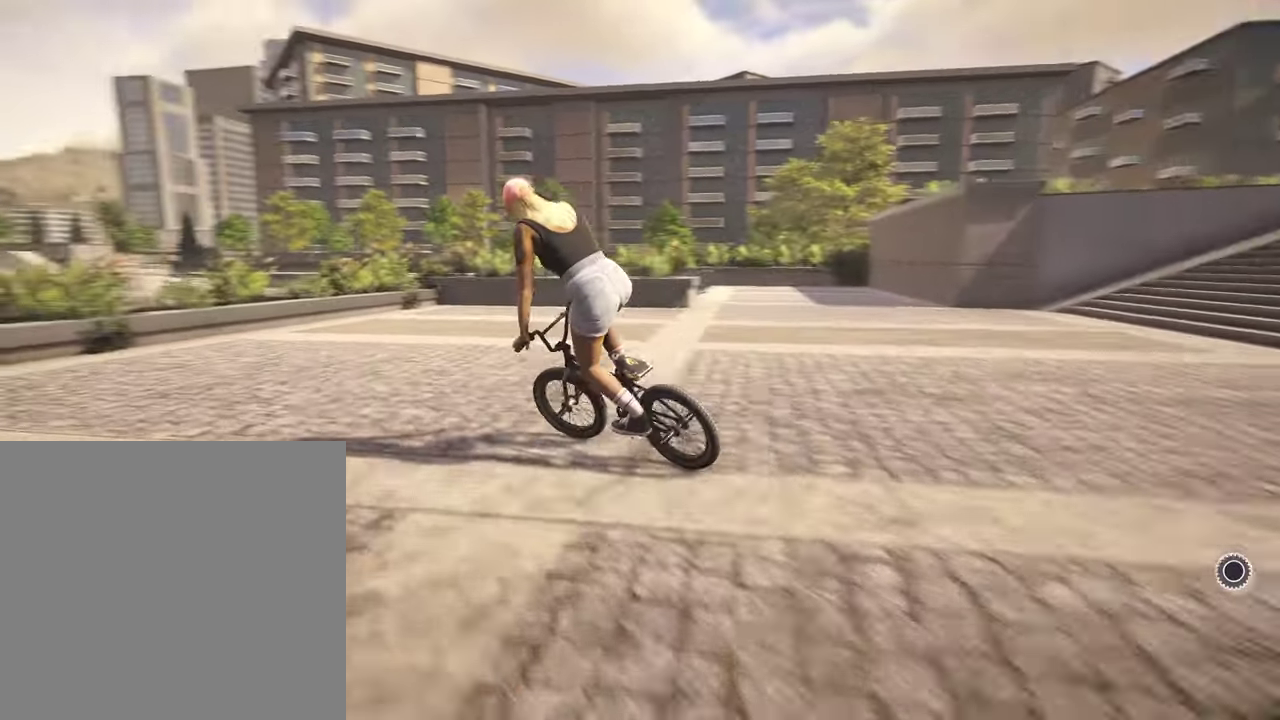
Gameplay with a controller (Xbox layout); each line is a JSON object with the inputs held at the frame after it (dt_ms = milliseconds from this image to that frame). "events" lists button and stick changes between this image and that frame as [ms after this image, input, new state], when the widget could be followed in between.
{"dt_ms": 500, "buttons": [], "left_stick": "left", "right_stick": "up", "events": [[150, "right_stick", "down"], [317, "left_stick", "up-left"], [417, "left_stick", "left"], [450, "right_stick", "up"]]}
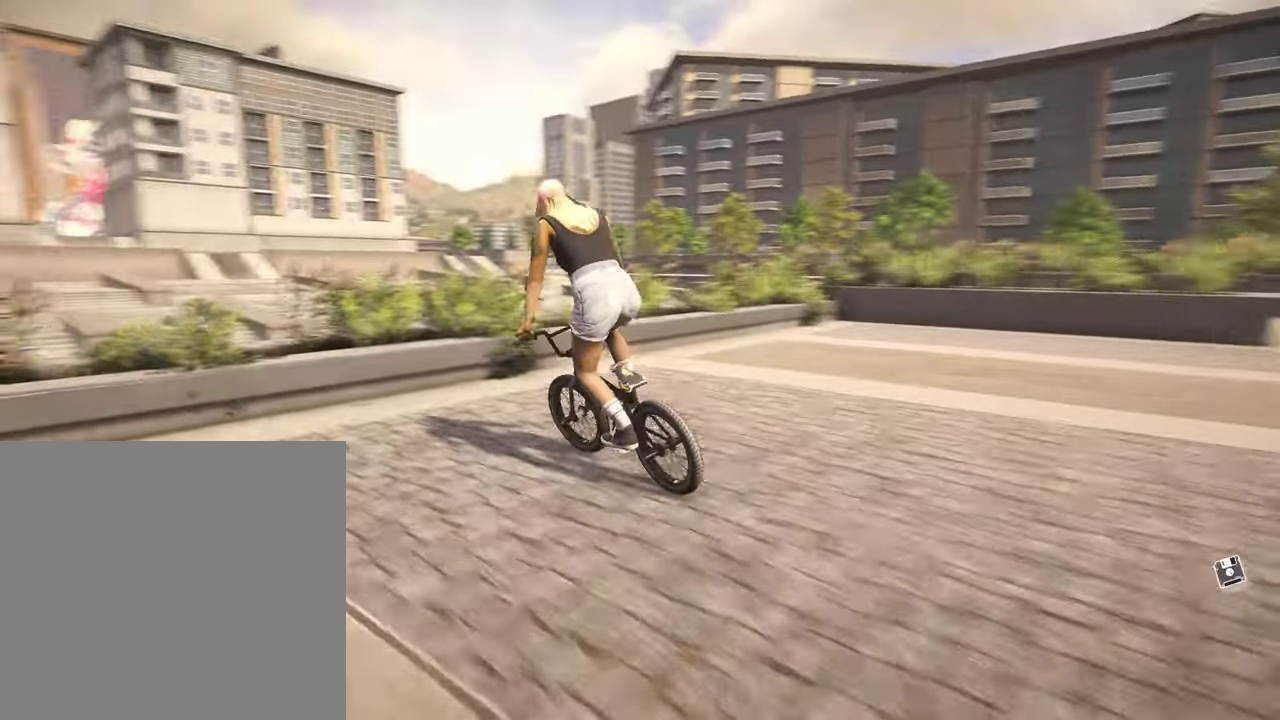
{"dt_ms": 300, "buttons": ["L2", "R2"], "left_stick": "left", "right_stick": "up", "events": [[50, "right_stick", "center"], [134, "L2", "down"], [150, "R2", "down"], [150, "right_stick", "up"]]}
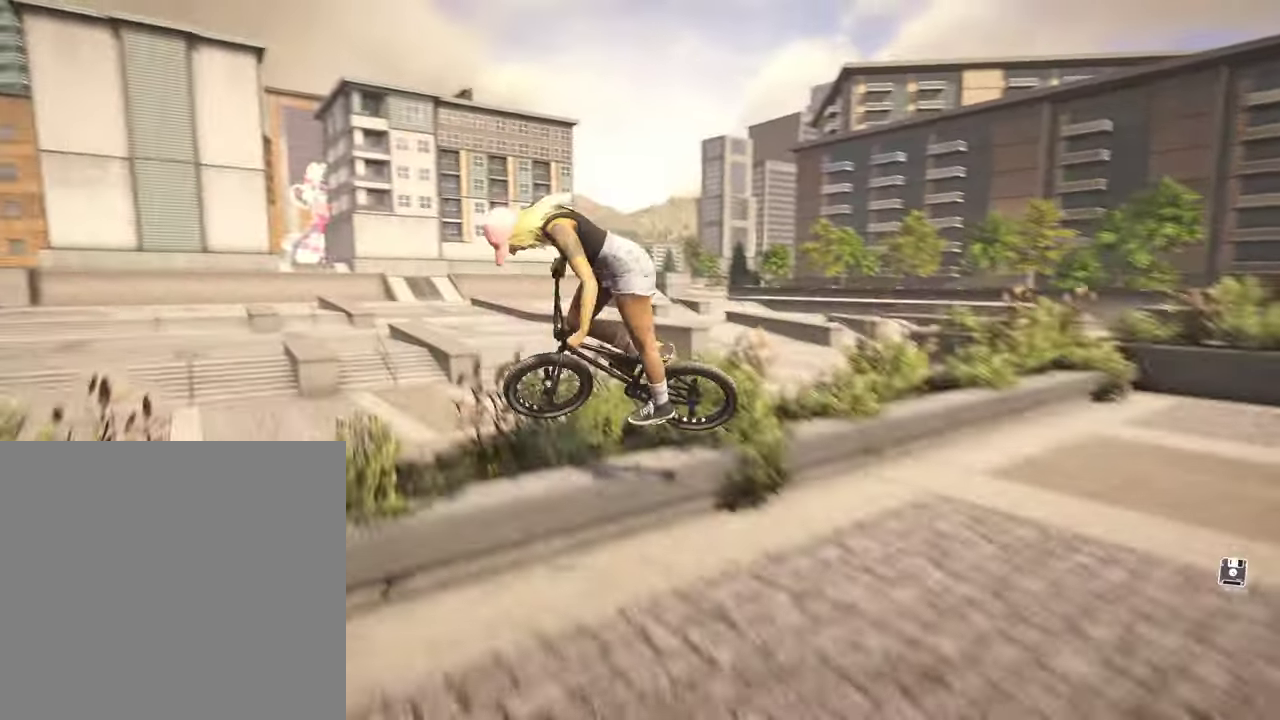
{"dt_ms": 800, "buttons": [], "left_stick": "center", "right_stick": "center", "events": [[484, "L2", "up"], [484, "R2", "up"], [484, "right_stick", "center"], [617, "left_stick", "center"]]}
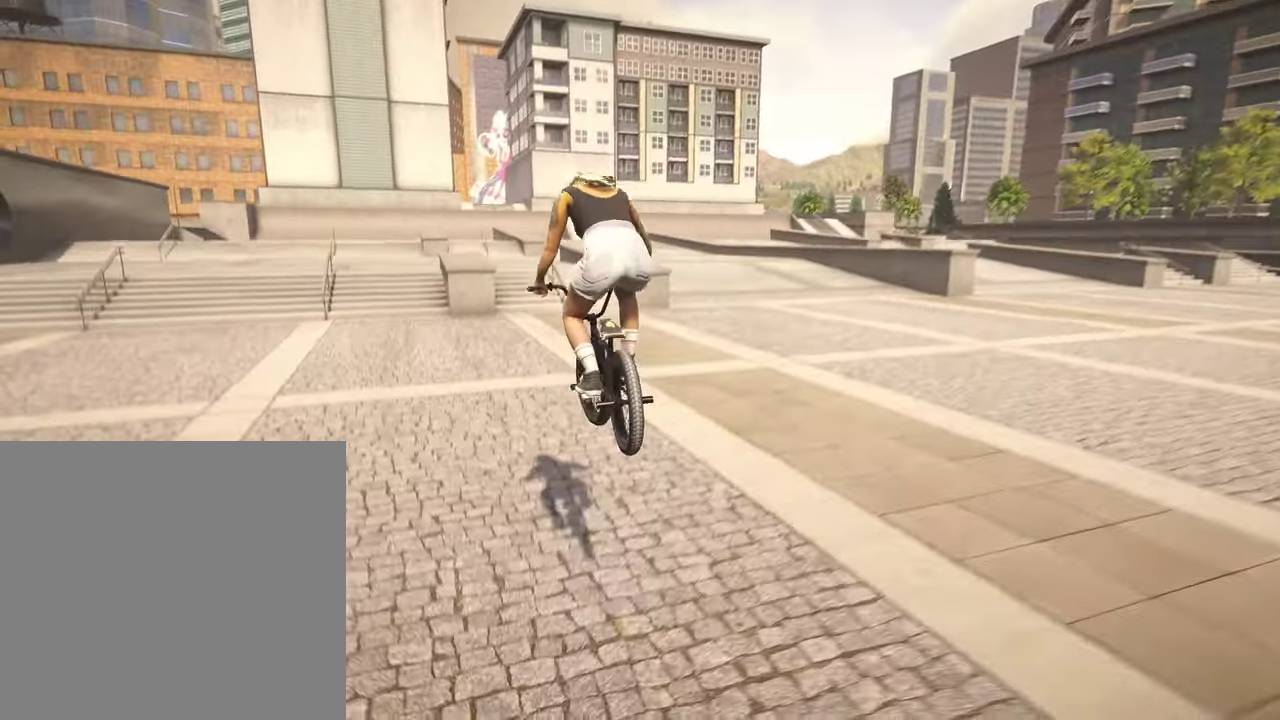
{"dt_ms": 400, "buttons": [], "left_stick": "right", "right_stick": "center", "events": [[234, "left_stick", "right"]]}
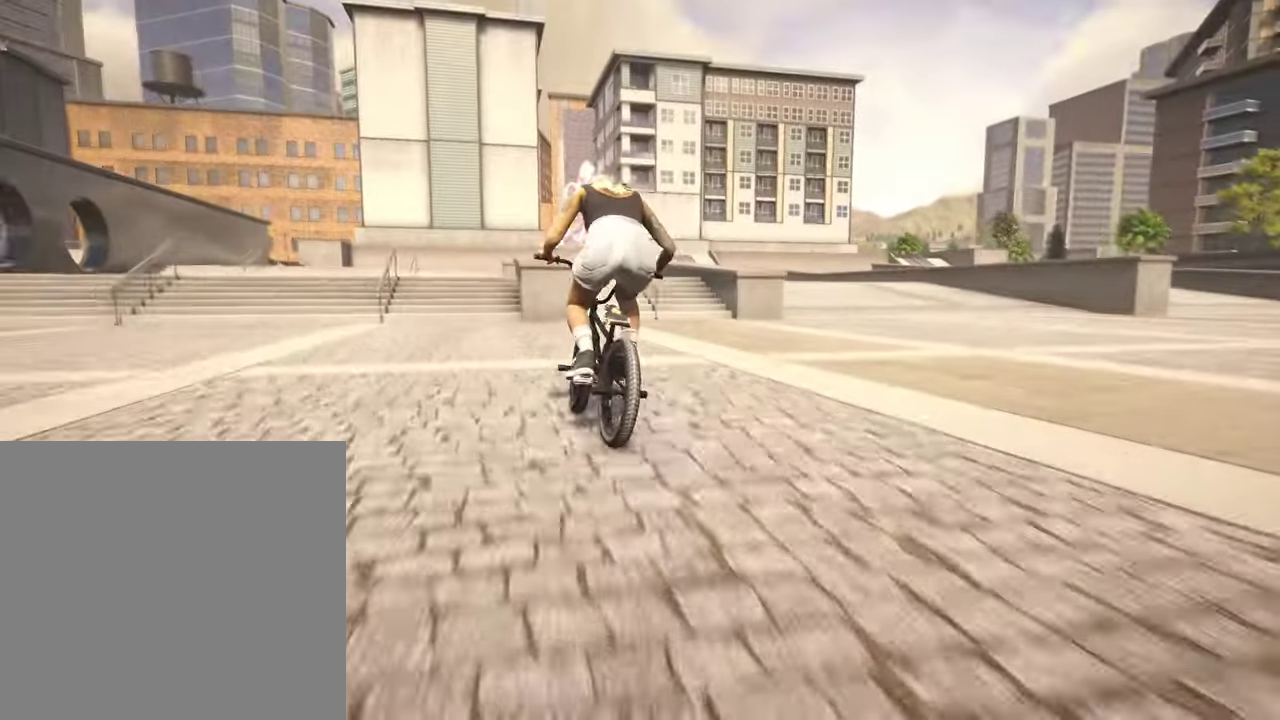
{"dt_ms": 500, "buttons": ["R2"], "left_stick": "right", "right_stick": "right", "events": [[234, "left_stick", "center"], [417, "R2", "down"], [417, "right_stick", "right"], [434, "left_stick", "right"]]}
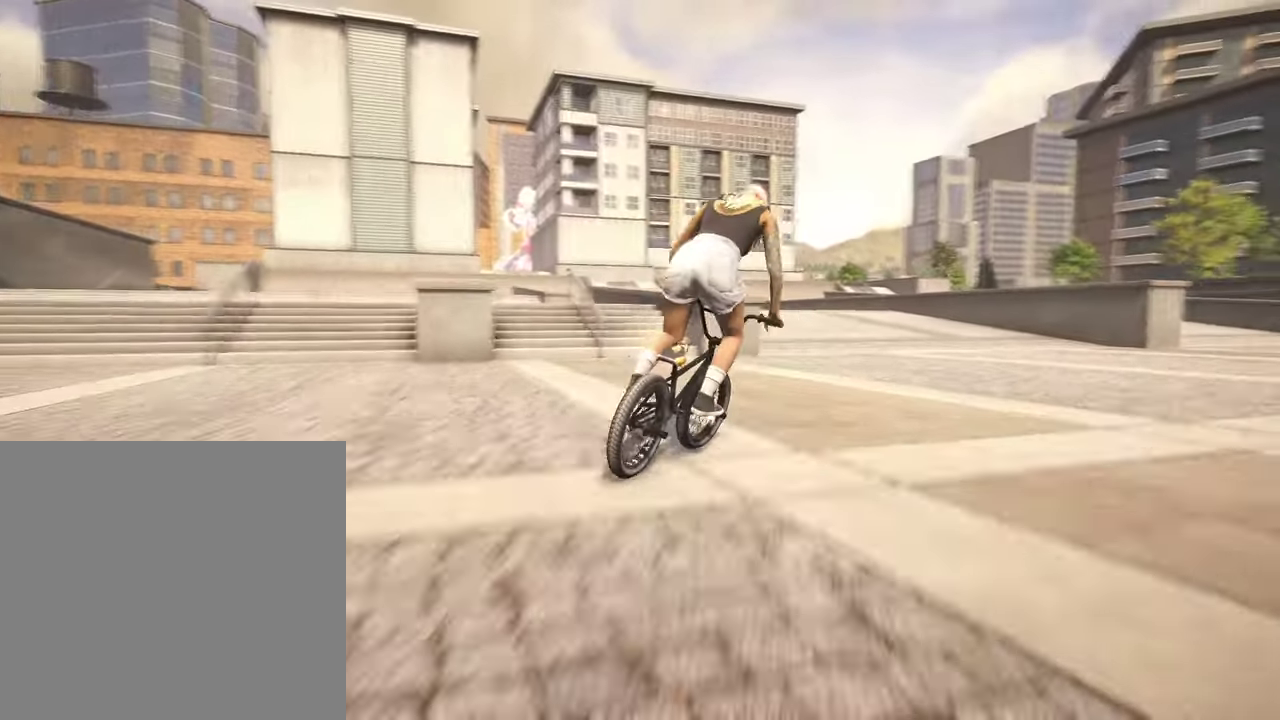
{"dt_ms": 500, "buttons": [], "left_stick": "center", "right_stick": "center", "events": [[250, "left_stick", "up-right"], [317, "right_stick", "center"], [334, "left_stick", "center"], [367, "R2", "up"]]}
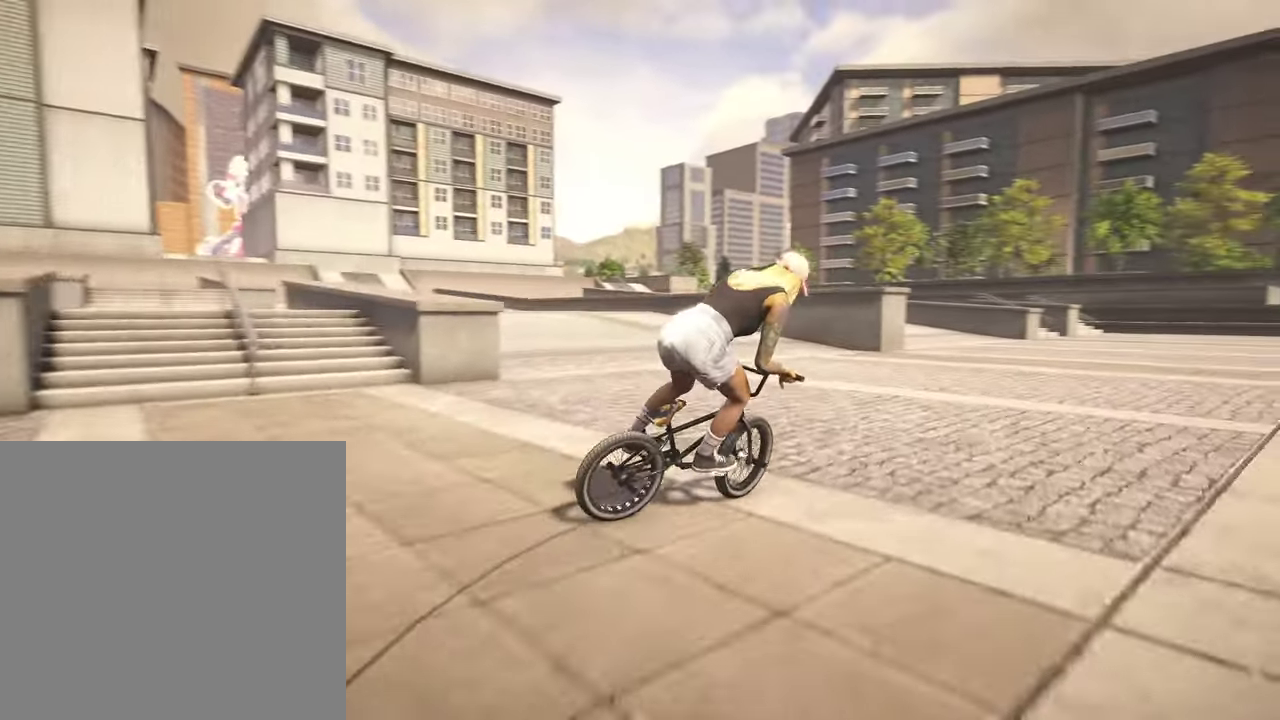
{"dt_ms": 300, "buttons": [], "left_stick": "up-left", "right_stick": "center", "events": [[150, "left_stick", "left"], [250, "left_stick", "up-left"]]}
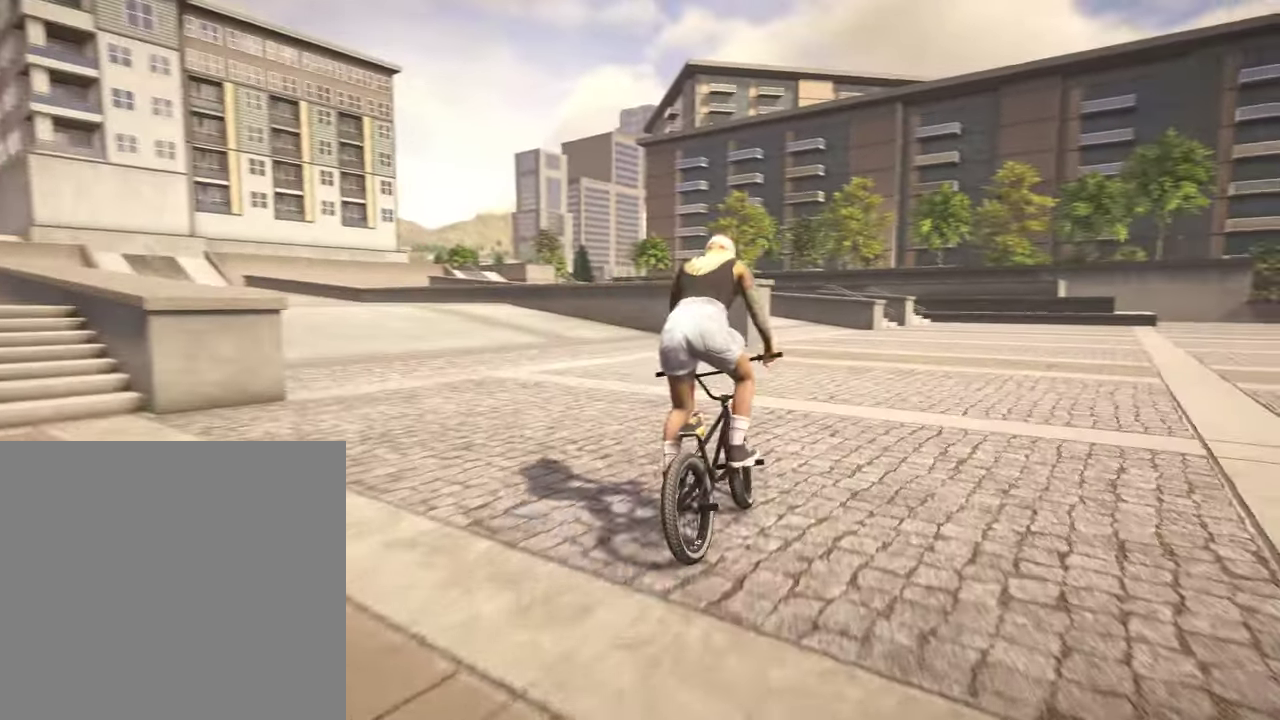
{"dt_ms": 800, "buttons": ["A"], "left_stick": "up-left", "right_stick": "center", "events": [[17, "A", "down"], [117, "A", "up"], [217, "A", "down"], [284, "A", "up"], [400, "A", "down"], [484, "A", "up"], [567, "A", "down"]]}
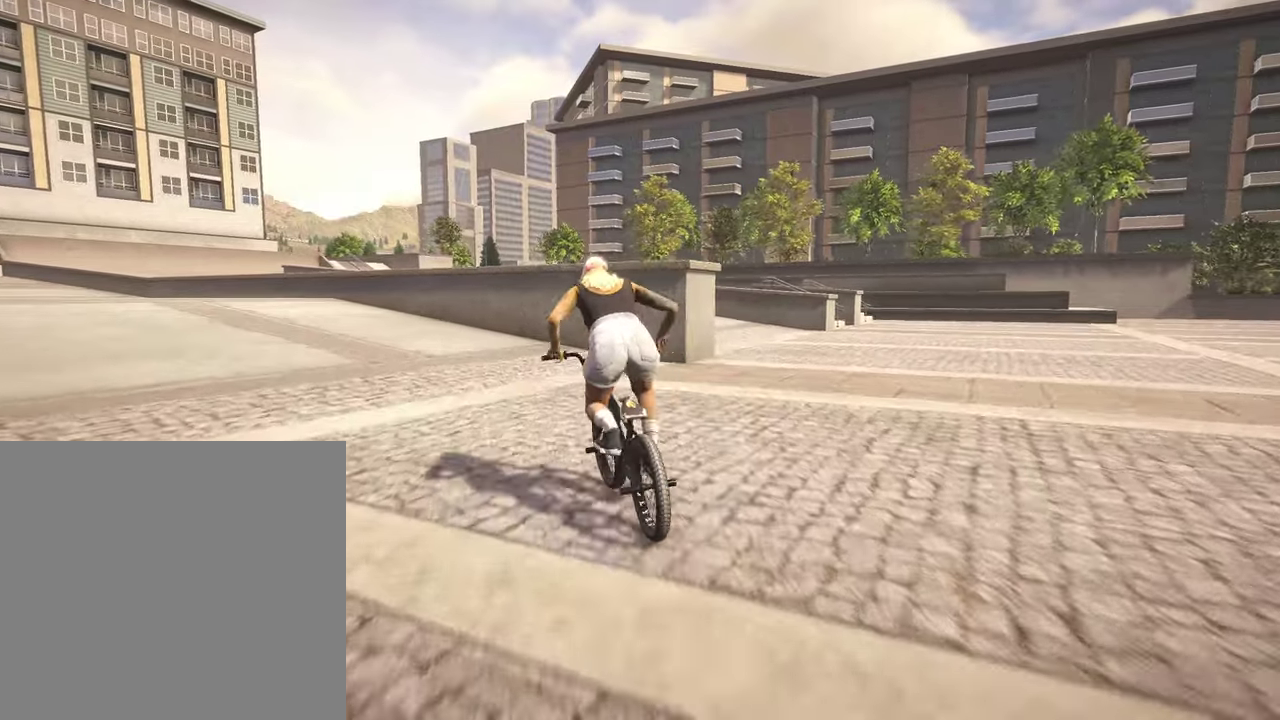
{"dt_ms": 400, "buttons": [], "left_stick": "up-left", "right_stick": "center", "events": [[67, "A", "up"], [100, "left_stick", "up"], [134, "A", "down"], [250, "A", "up"], [384, "left_stick", "up-left"]]}
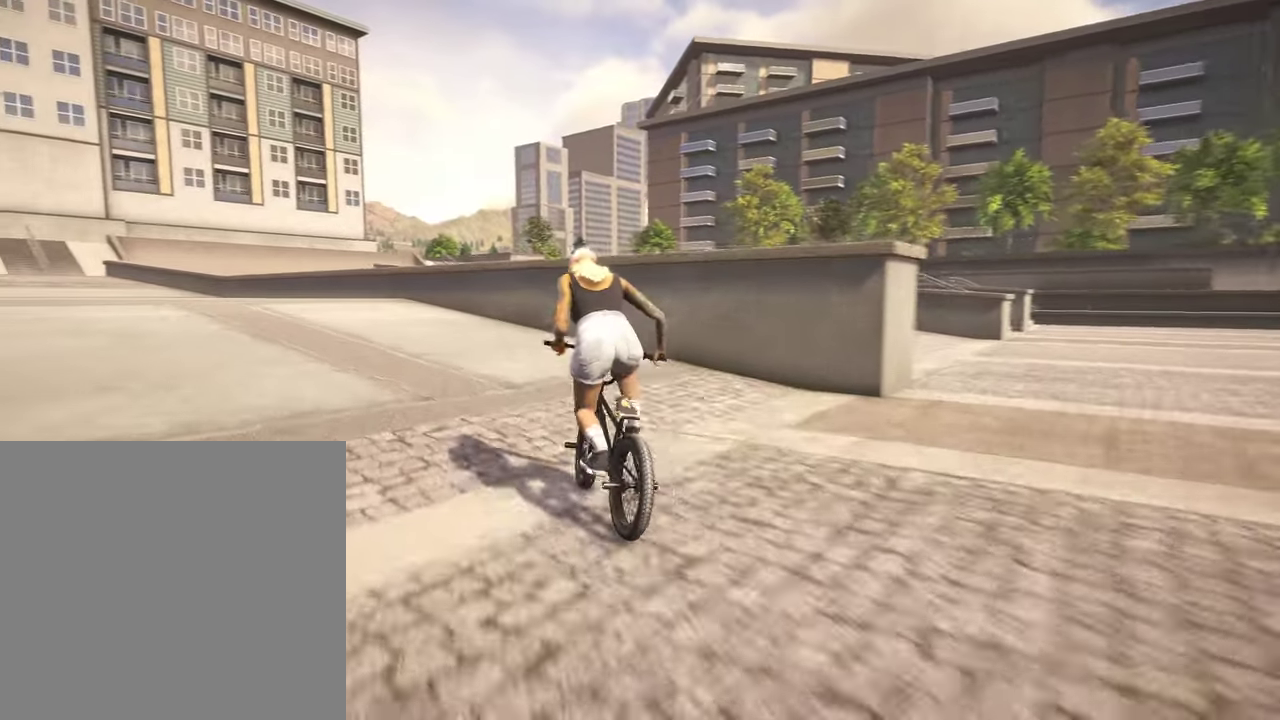
{"dt_ms": 400, "buttons": [], "left_stick": "left", "right_stick": "down", "events": [[50, "left_stick", "center"], [300, "left_stick", "left"], [300, "right_stick", "down"]]}
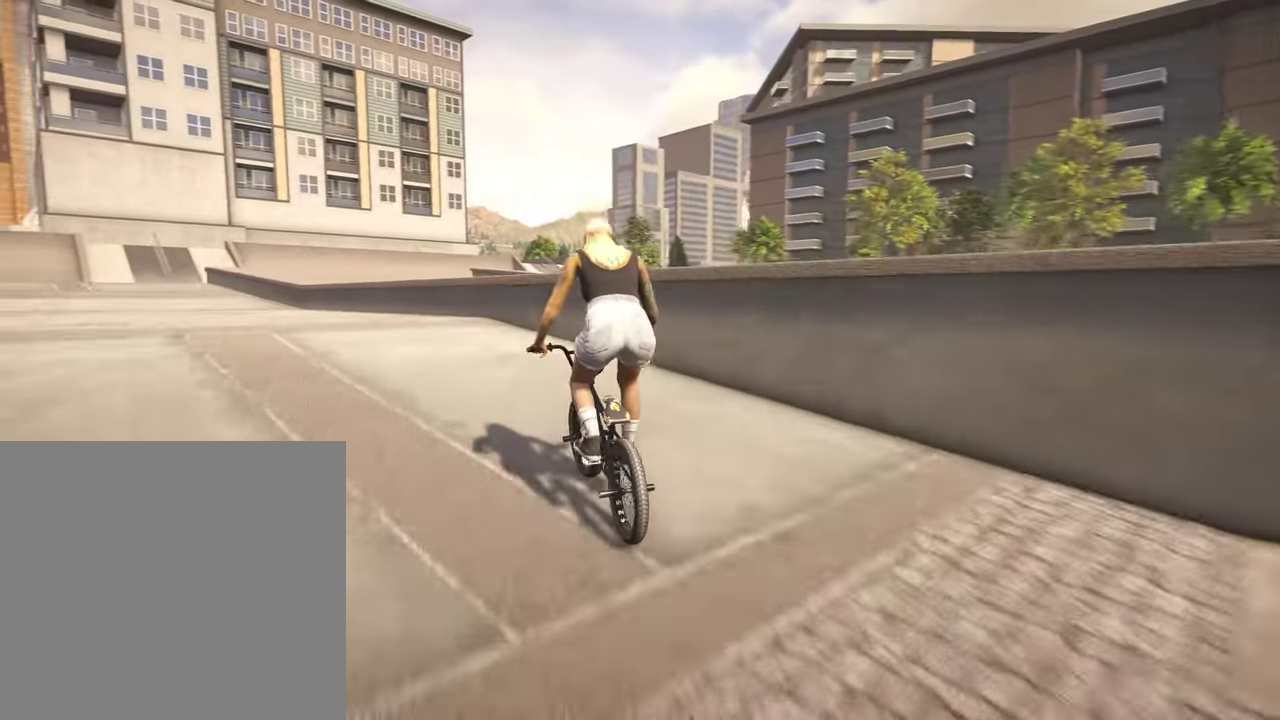
{"dt_ms": 600, "buttons": [], "left_stick": "center", "right_stick": "center", "events": [[34, "left_stick", "center"], [434, "right_stick", "center"], [484, "right_stick", "up"], [584, "right_stick", "center"]]}
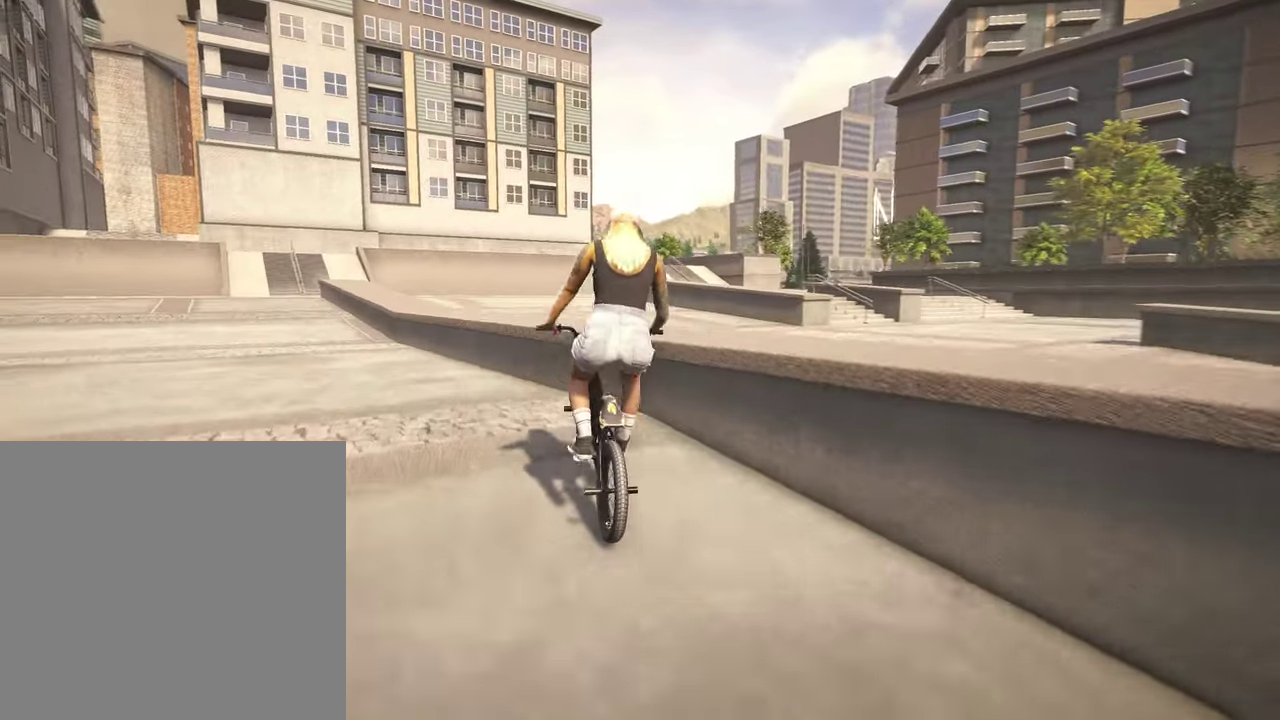
{"dt_ms": 300, "buttons": ["L2", "R2"], "left_stick": "center", "right_stick": "up", "events": [[50, "L2", "down"], [184, "R2", "down"], [184, "right_stick", "up"]]}
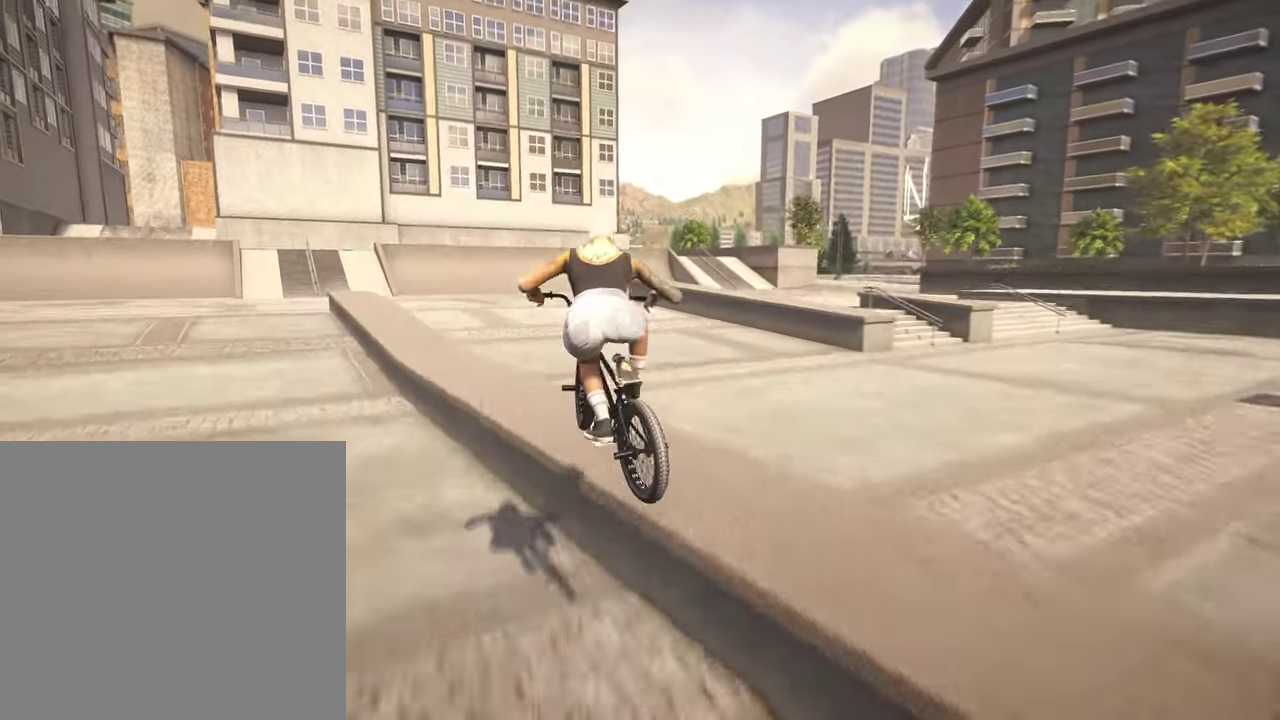
{"dt_ms": 800, "buttons": ["L2", "R2"], "left_stick": "center", "right_stick": "down-right", "events": [[17, "R2", "up"], [17, "right_stick", "center"], [34, "L2", "up"], [417, "right_stick", "down"], [650, "right_stick", "center"], [700, "L2", "down"], [734, "R2", "down"], [734, "right_stick", "down-right"]]}
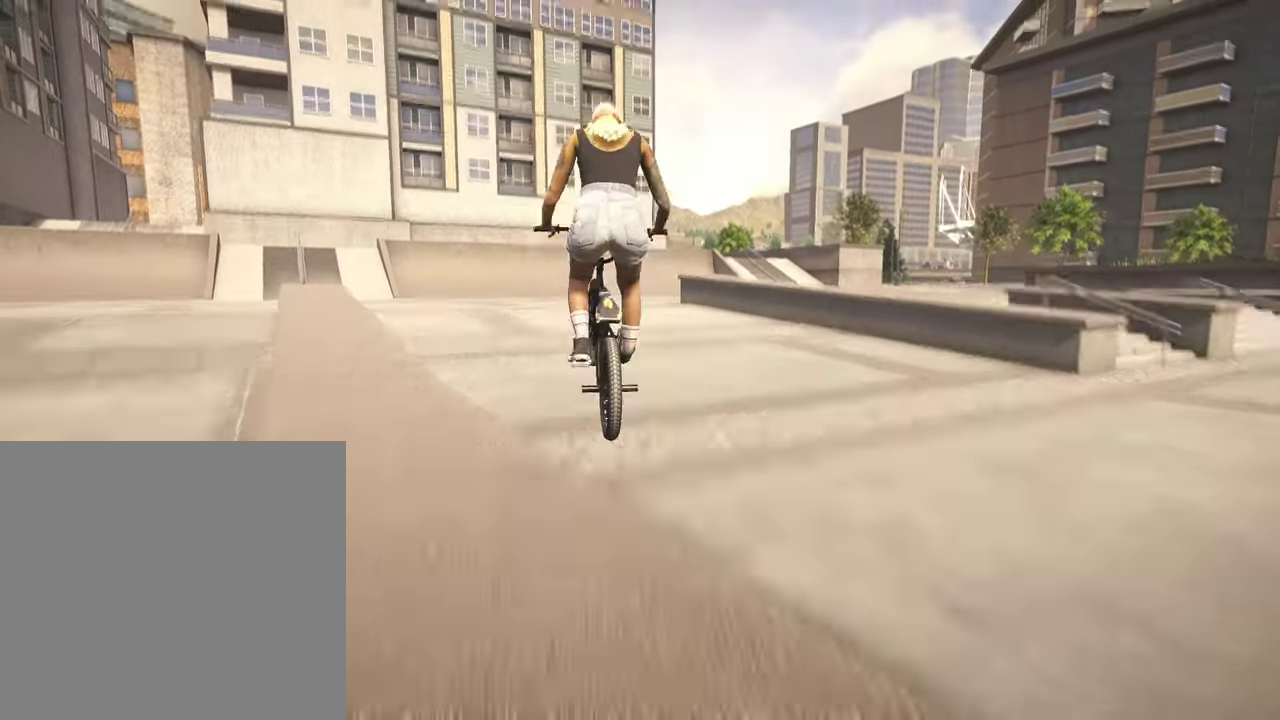
{"dt_ms": 400, "buttons": [], "left_stick": "center", "right_stick": "center", "events": [[117, "L2", "up"], [117, "R2", "up"], [117, "right_stick", "center"]]}
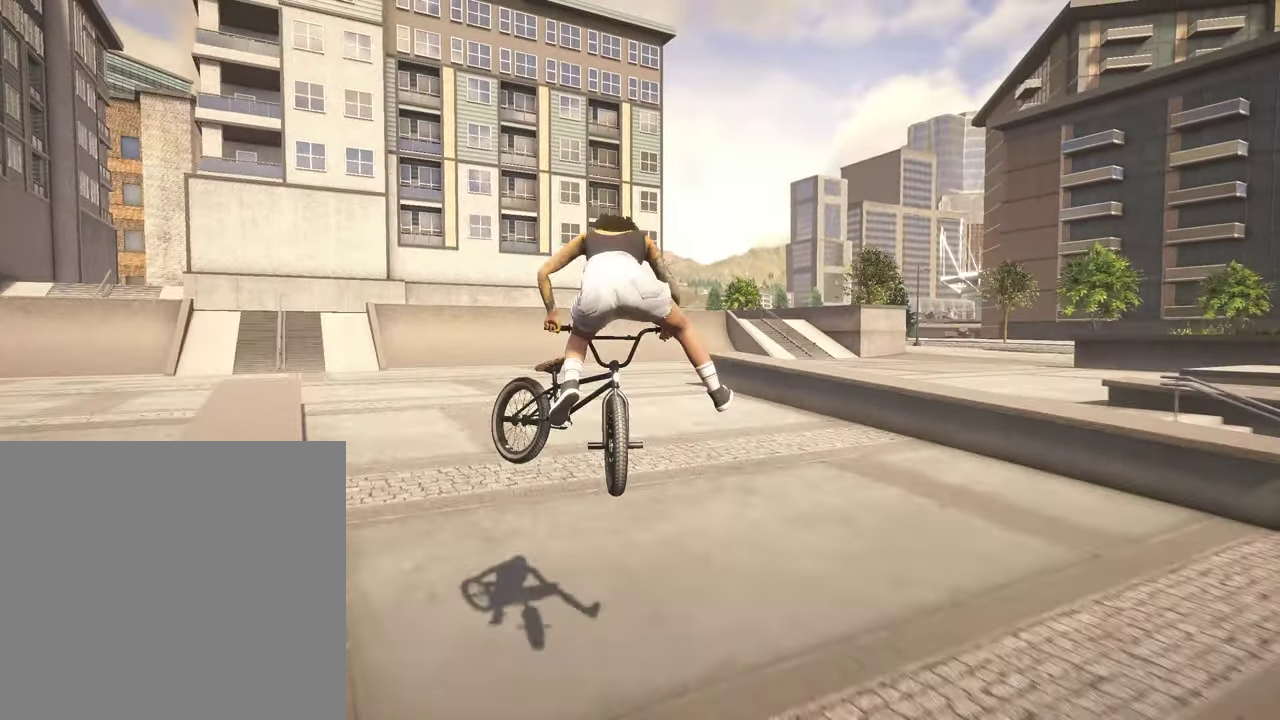
{"dt_ms": 500, "buttons": [], "left_stick": "up-right", "right_stick": "center", "events": [[500, "left_stick", "up-right"]]}
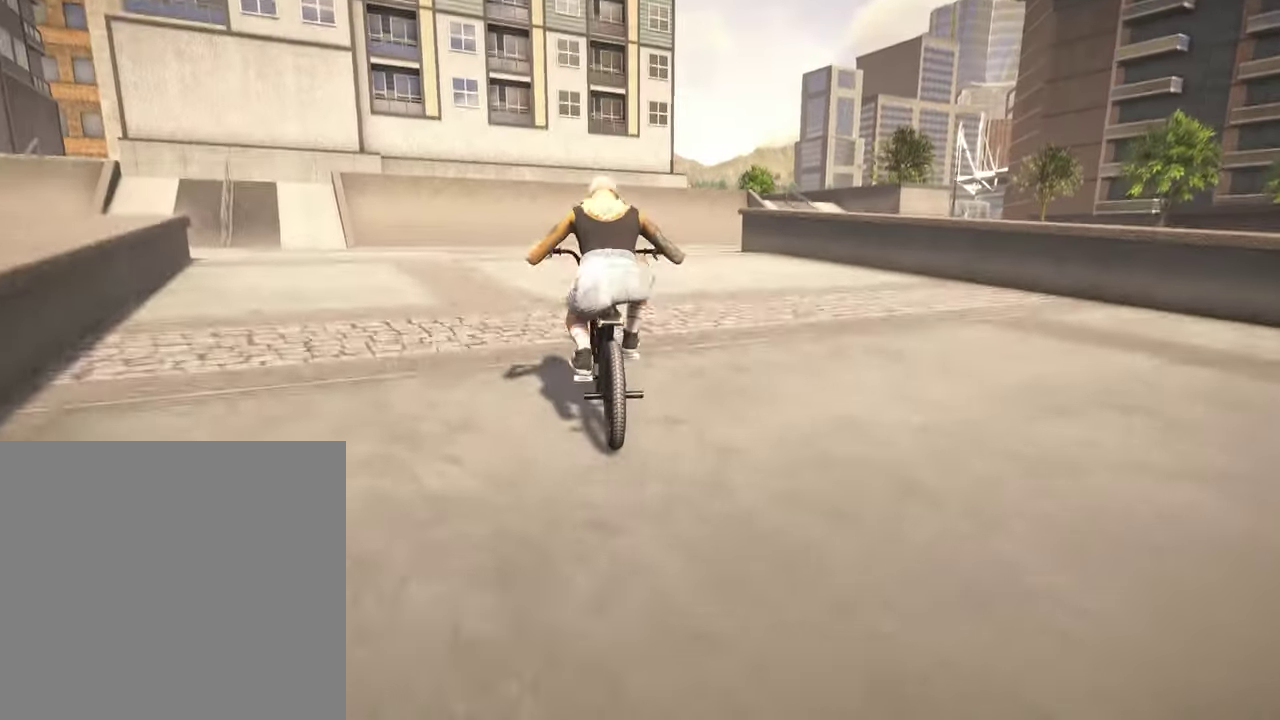
{"dt_ms": 500, "buttons": ["A"], "left_stick": "up", "right_stick": "center", "events": [[184, "A", "down"], [267, "left_stick", "up"], [300, "A", "up"], [400, "A", "down"]]}
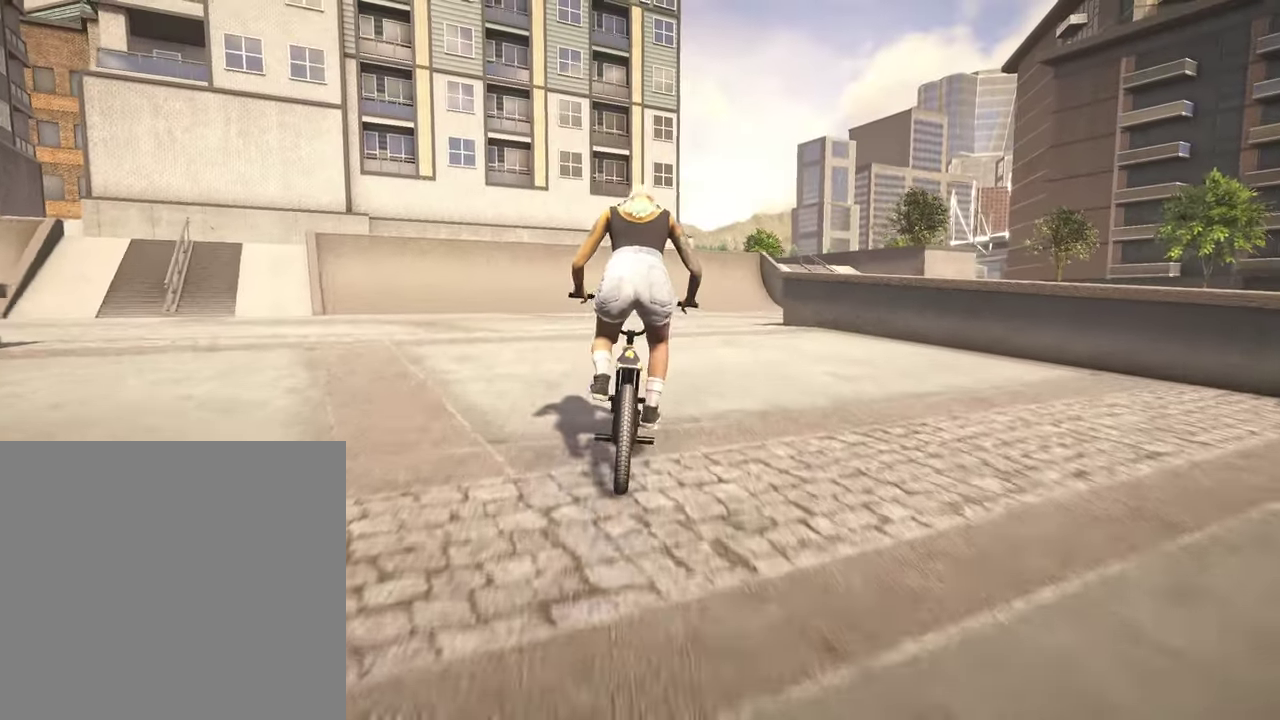
{"dt_ms": 300, "buttons": [], "left_stick": "center", "right_stick": "center", "events": [[100, "A", "up"], [100, "left_stick", "up-right"], [167, "left_stick", "center"]]}
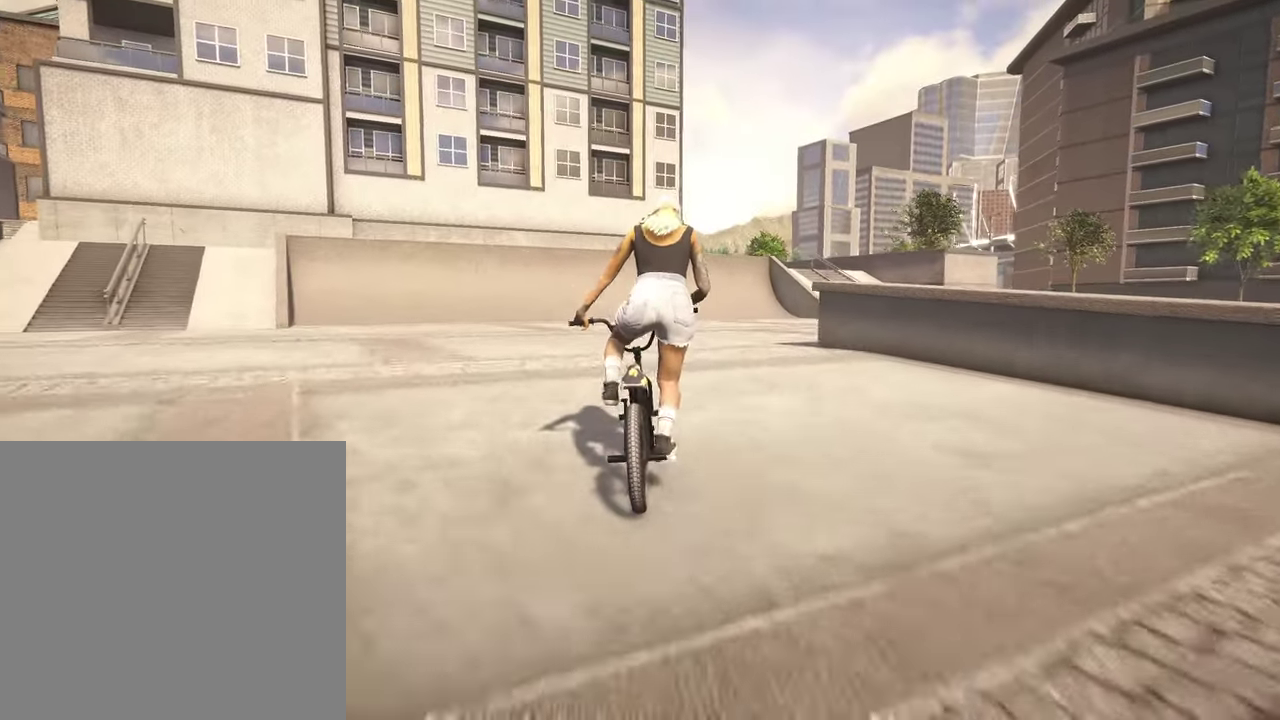
{"dt_ms": 800, "buttons": [], "left_stick": "center", "right_stick": "center", "events": [[17, "right_stick", "down"], [200, "left_stick", "left"], [250, "right_stick", "up"], [434, "right_stick", "down"], [617, "R1", "down"], [750, "R1", "up"], [750, "left_stick", "center"], [750, "right_stick", "center"]]}
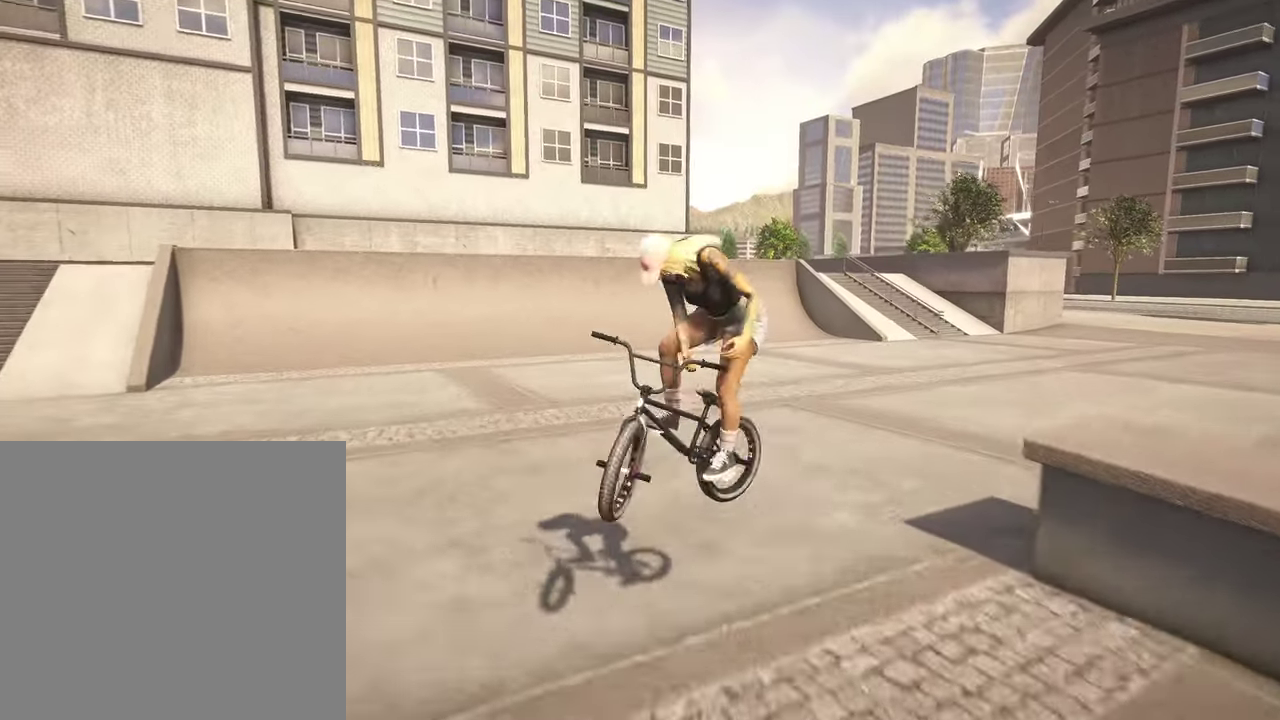
{"dt_ms": 400, "buttons": [], "left_stick": "center", "right_stick": "center", "events": []}
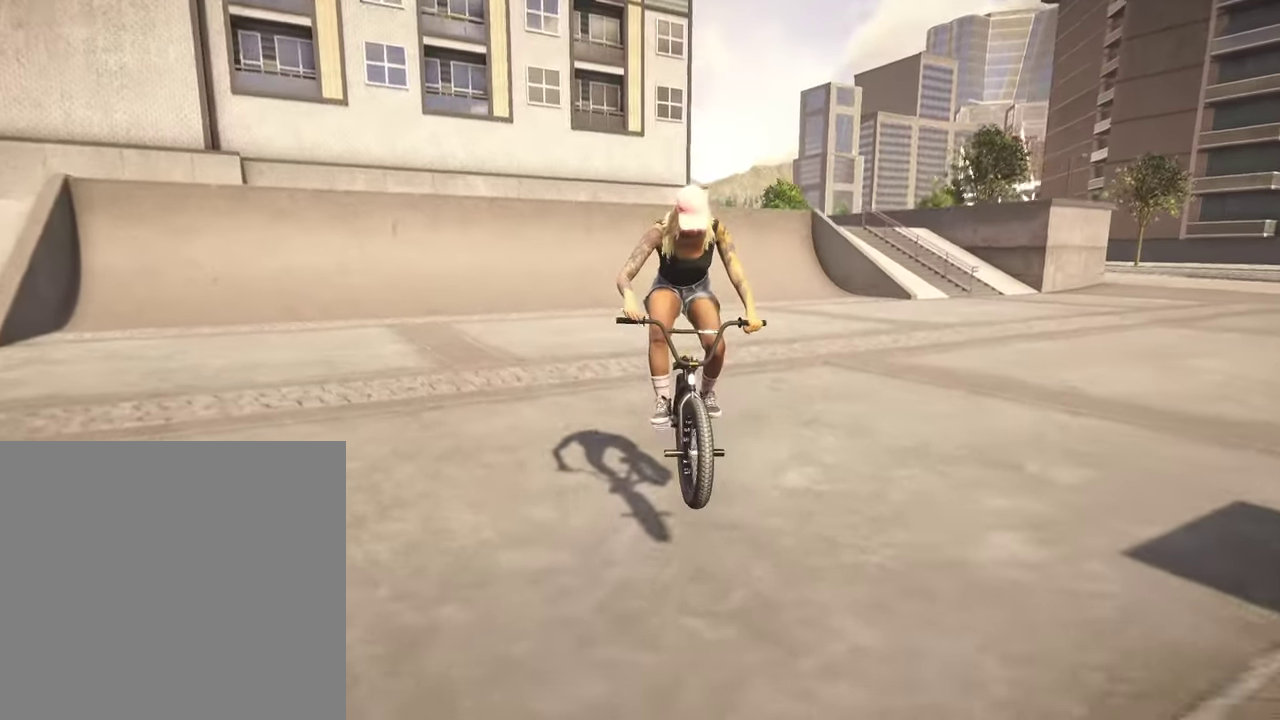
{"dt_ms": 500, "buttons": [], "left_stick": "center", "right_stick": "center", "events": []}
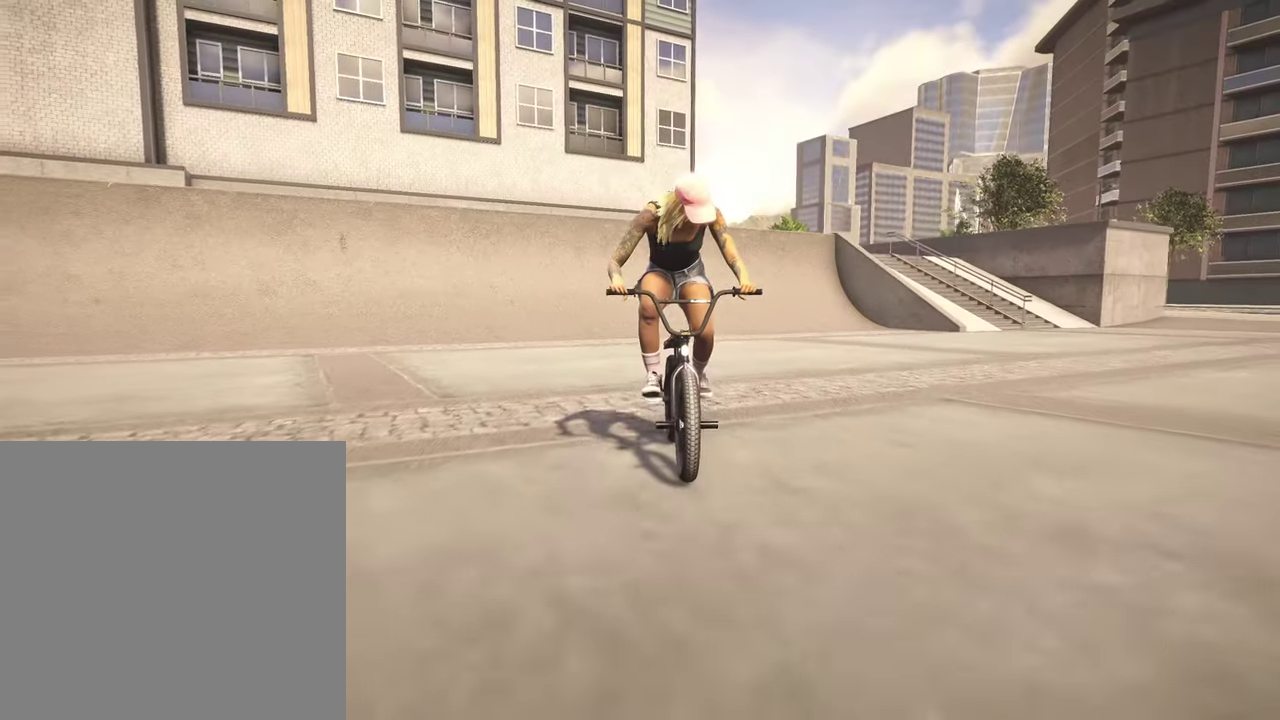
{"dt_ms": 300, "buttons": [], "left_stick": "center", "right_stick": "center", "events": [[17, "left_stick", "right"], [134, "left_stick", "up-right"], [200, "left_stick", "center"]]}
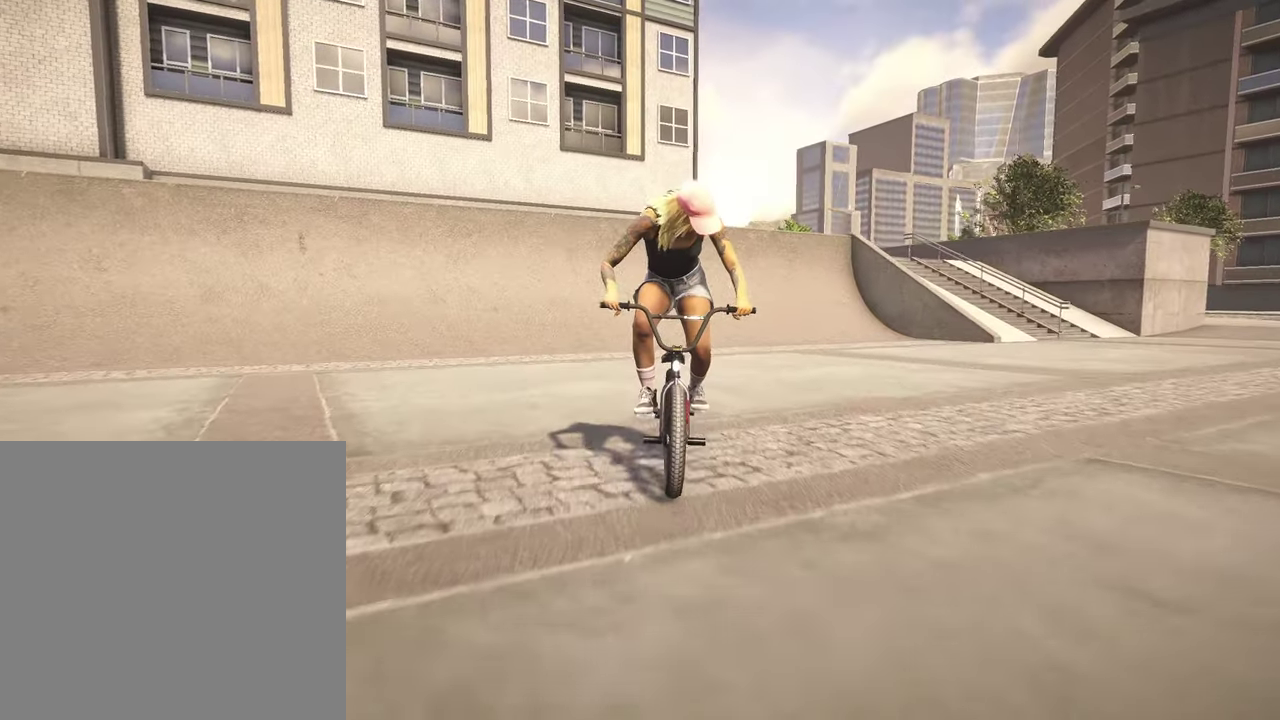
{"dt_ms": 700, "buttons": [], "left_stick": "left", "right_stick": "center", "events": [[400, "left_stick", "left"]]}
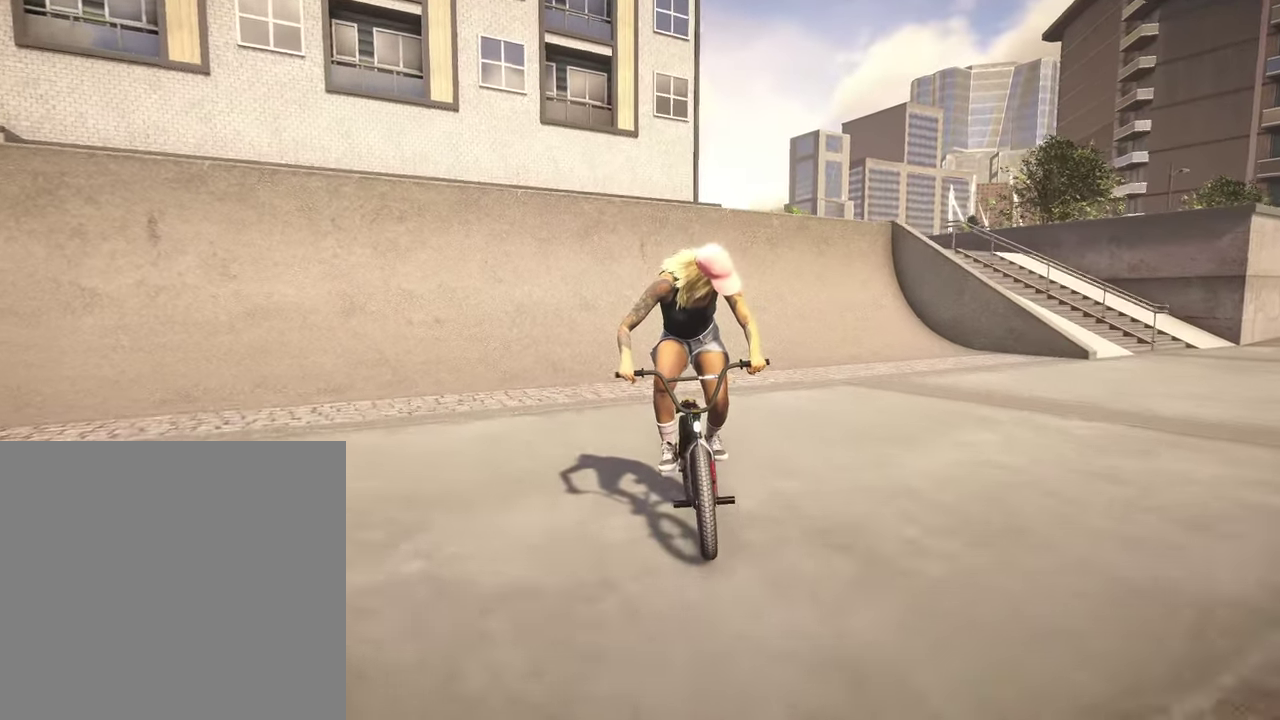
{"dt_ms": 400, "buttons": [], "left_stick": "left", "right_stick": "center", "events": []}
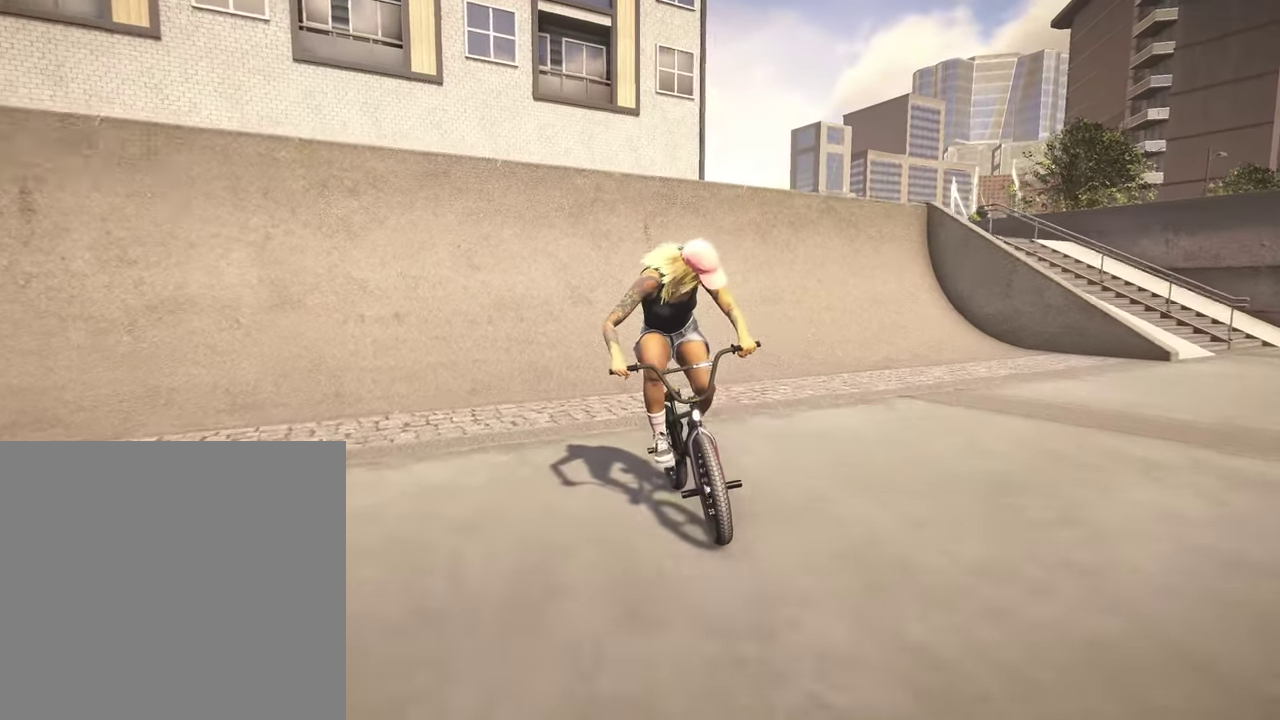
{"dt_ms": 800, "buttons": [], "left_stick": "center", "right_stick": "center", "events": [[84, "left_stick", "center"], [450, "DPAD_UP", "down"], [567, "DPAD_UP", "up"]]}
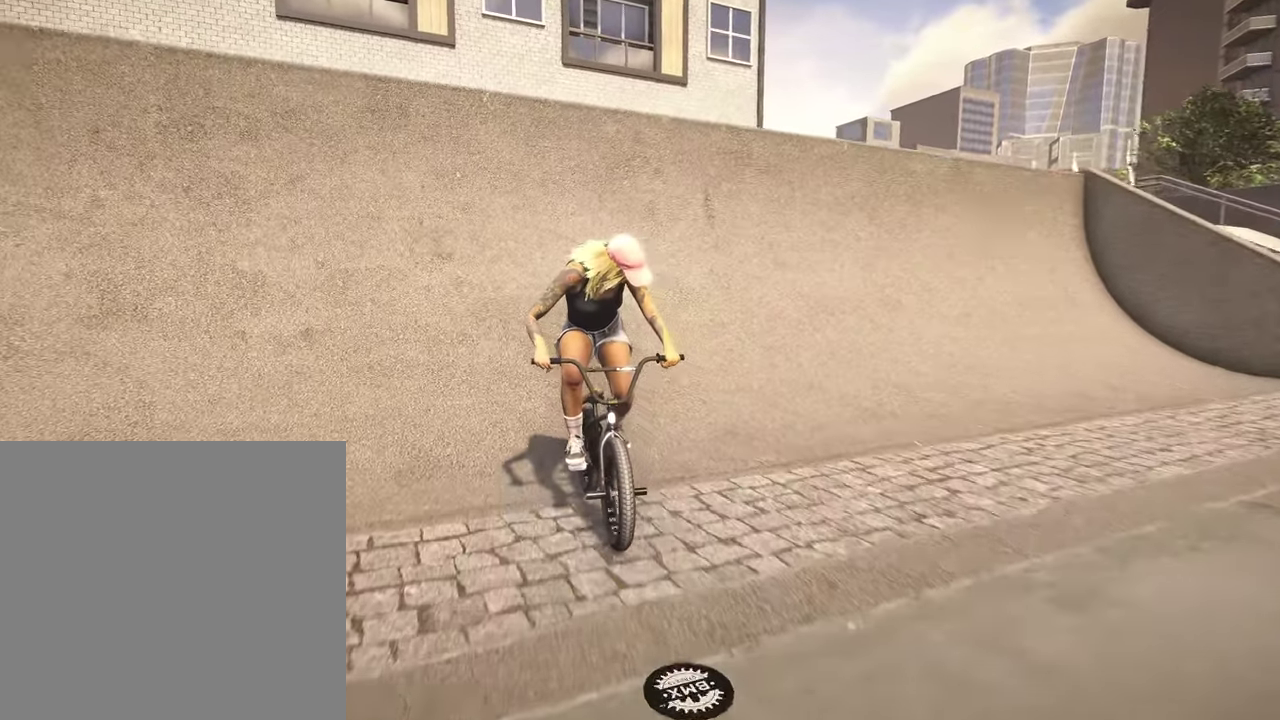
{"dt_ms": 300, "buttons": [], "left_stick": "center", "right_stick": "center", "events": [[167, "DPAD_DOWN", "down"], [267, "DPAD_DOWN", "up"]]}
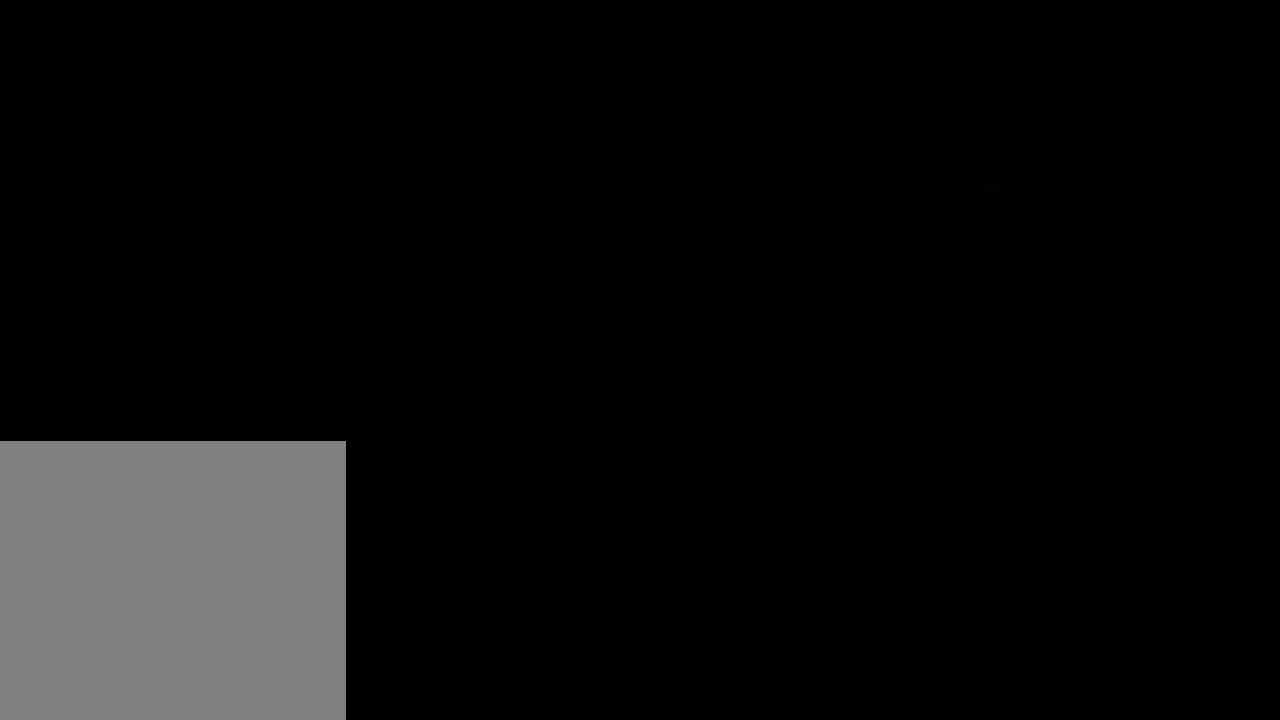
{"dt_ms": 500, "buttons": [], "left_stick": "center", "right_stick": "center", "events": []}
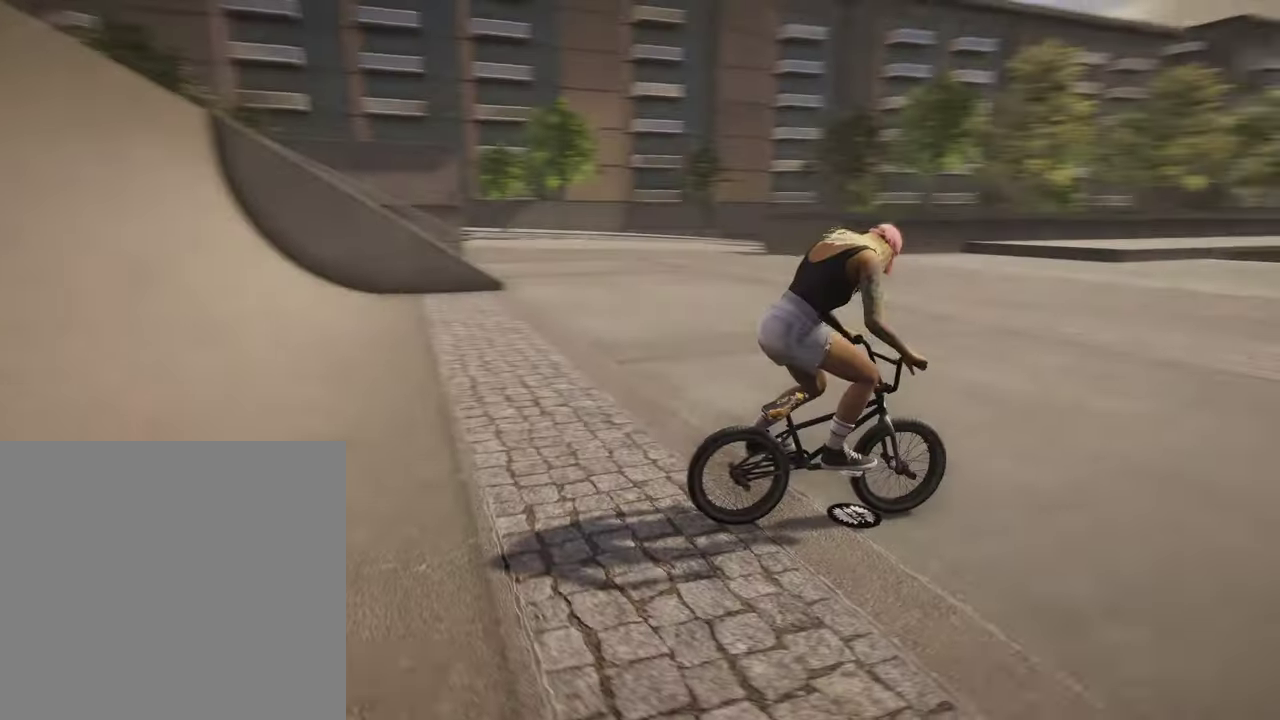
{"dt_ms": 300, "buttons": [], "left_stick": "center", "right_stick": "center", "events": []}
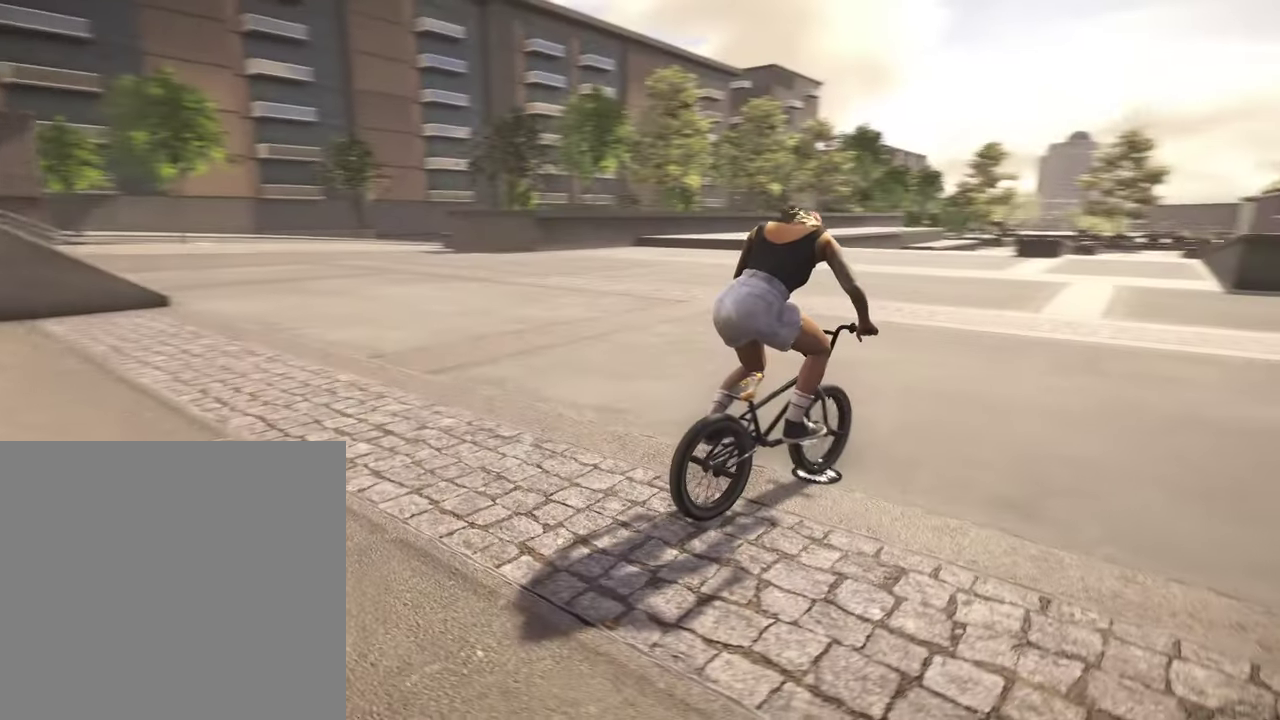
{"dt_ms": 800, "buttons": ["DPAD_LEFT"], "left_stick": "center", "right_stick": "center", "events": [[234, "DPAD_RIGHT", "down"], [350, "DPAD_RIGHT", "up"], [734, "DPAD_LEFT", "down"]]}